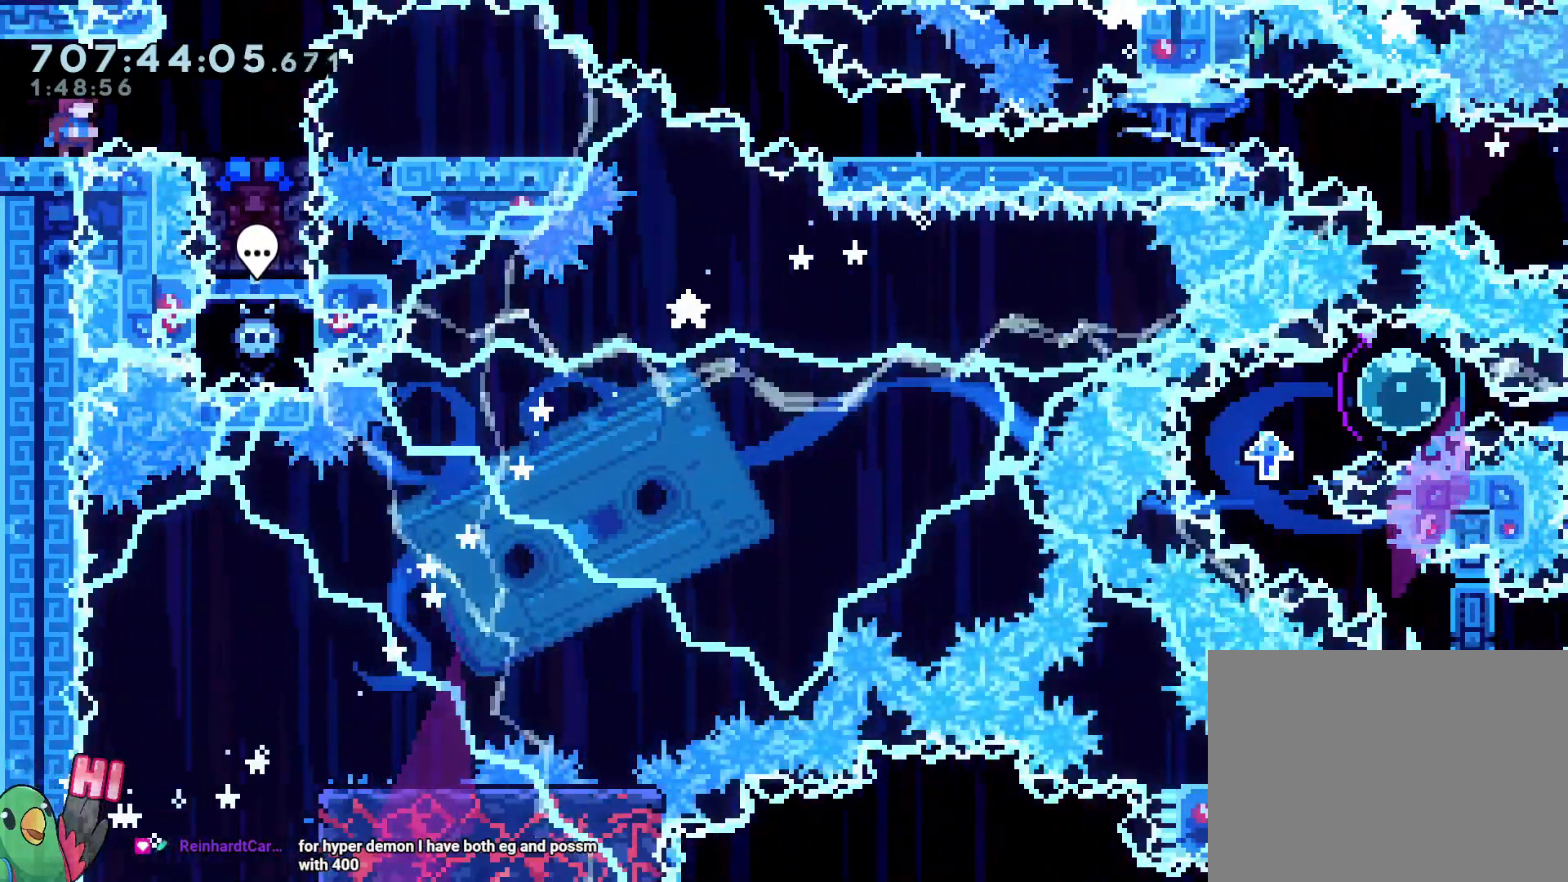
Gameplay with a controller (Nintendo layout); each line is a JSON object with the inputs held at the frame after it (dt_ms = milliseconds from this image to that frame). "events" lists button and stick changes between this image and that frame as [ms after this image, input, new state], when the widget could be followed in between. Not read: A B DPAD_RIGHT HOME L3 R3 SELECT START X.
{"dt_ms": 500, "buttons": [], "left_stick": "center", "right_stick": "center", "events": []}
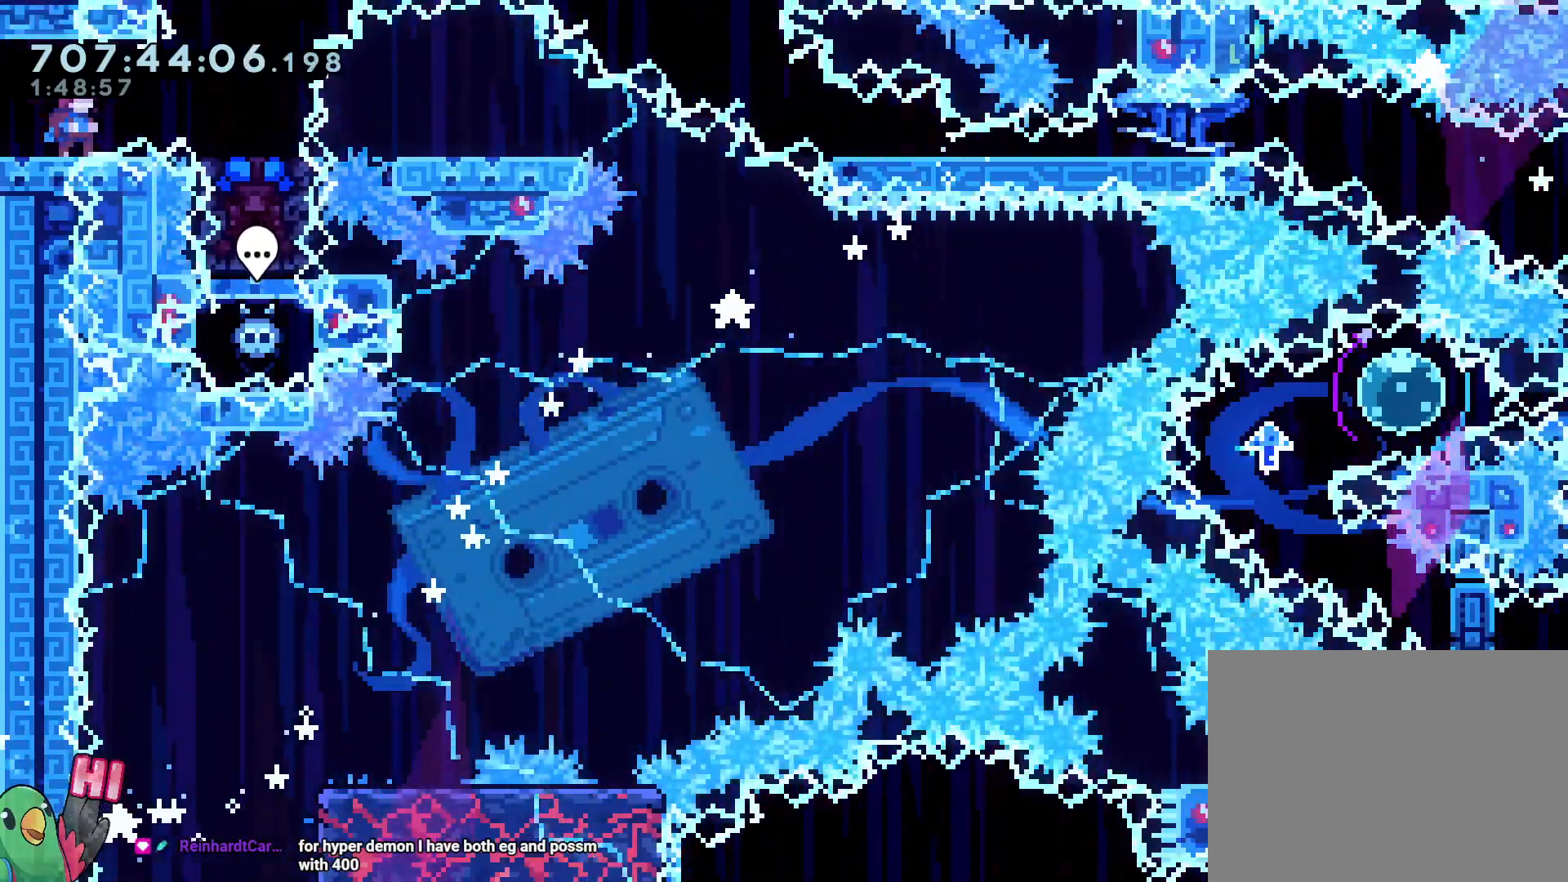
{"dt_ms": 500, "buttons": [], "left_stick": "center", "right_stick": "center", "events": []}
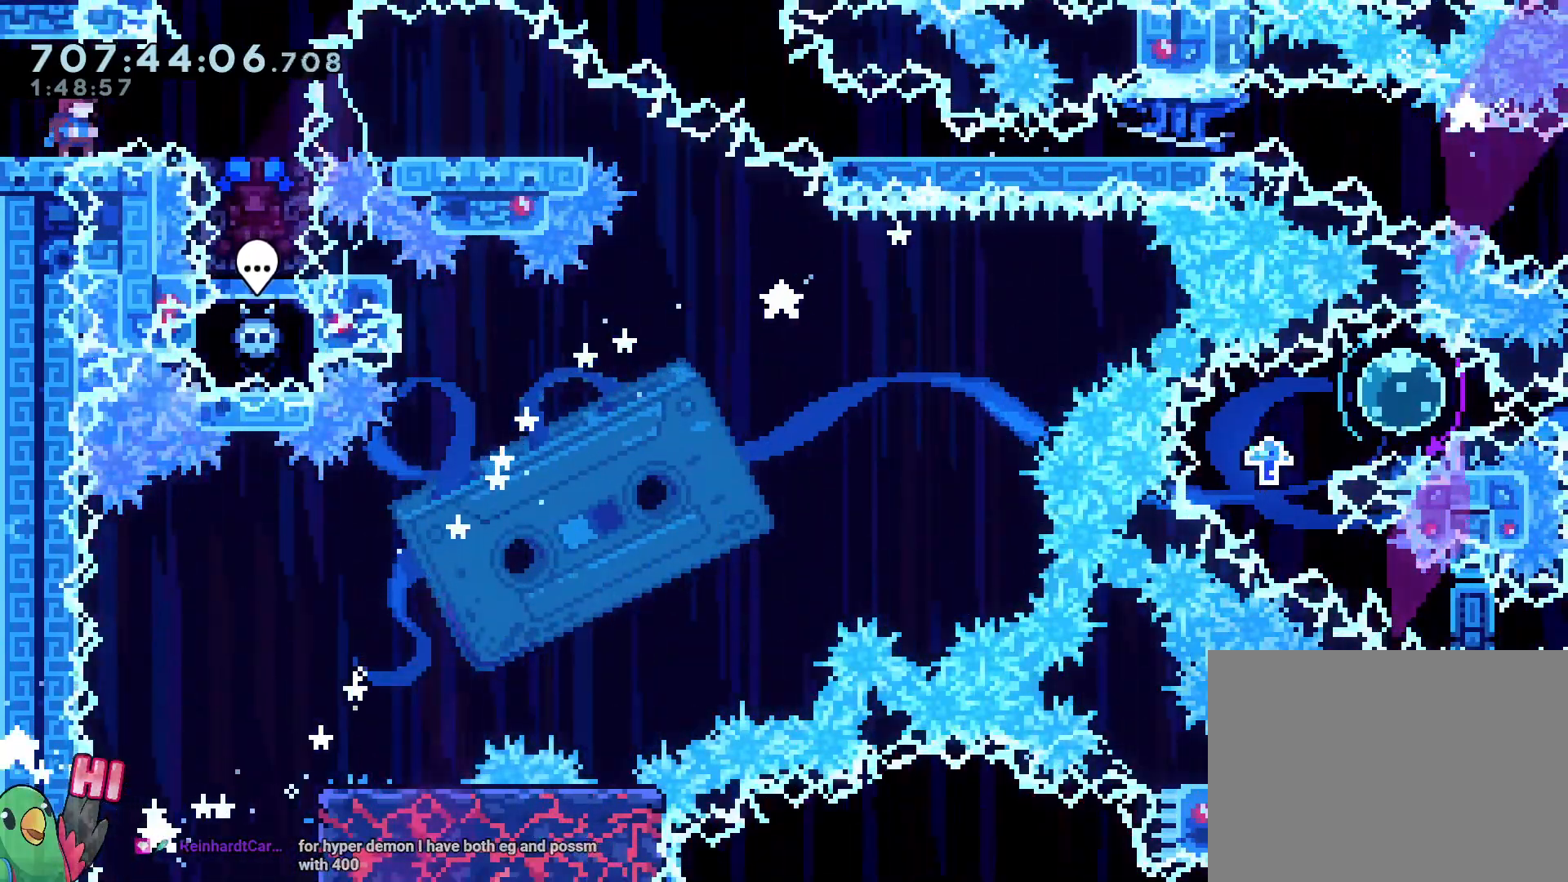
{"dt_ms": 500, "buttons": [], "left_stick": "center", "right_stick": "center", "events": [[150, "left_stick", "right"], [467, "left_stick", "center"]]}
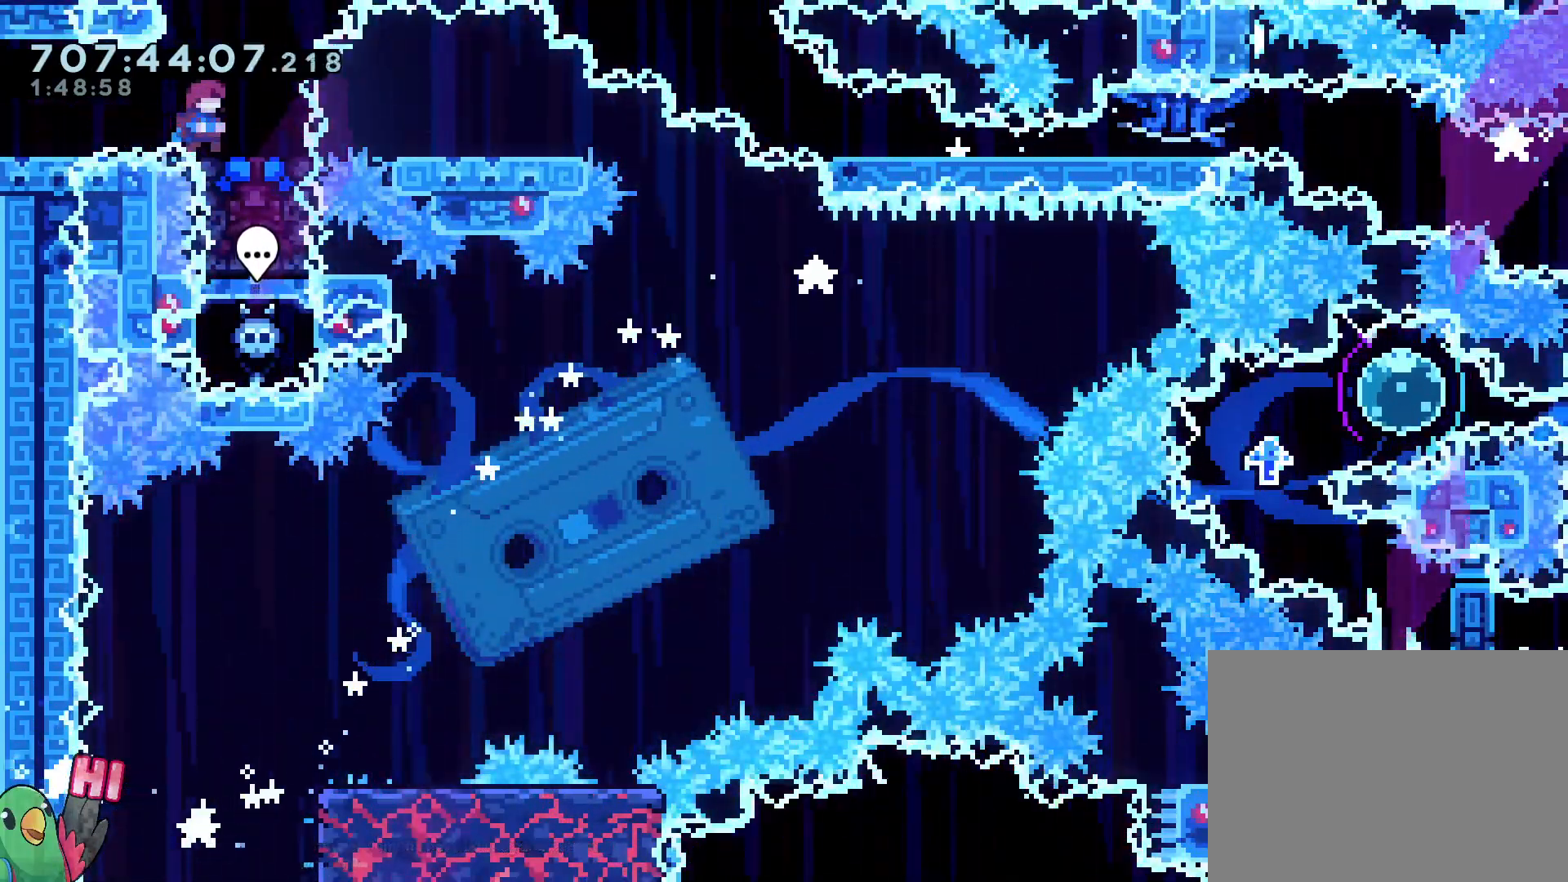
{"dt_ms": 500, "buttons": [], "left_stick": "down", "right_stick": "center", "events": [[267, "left_stick", "down"], [333, "Y", "down"], [483, "Y", "up"]]}
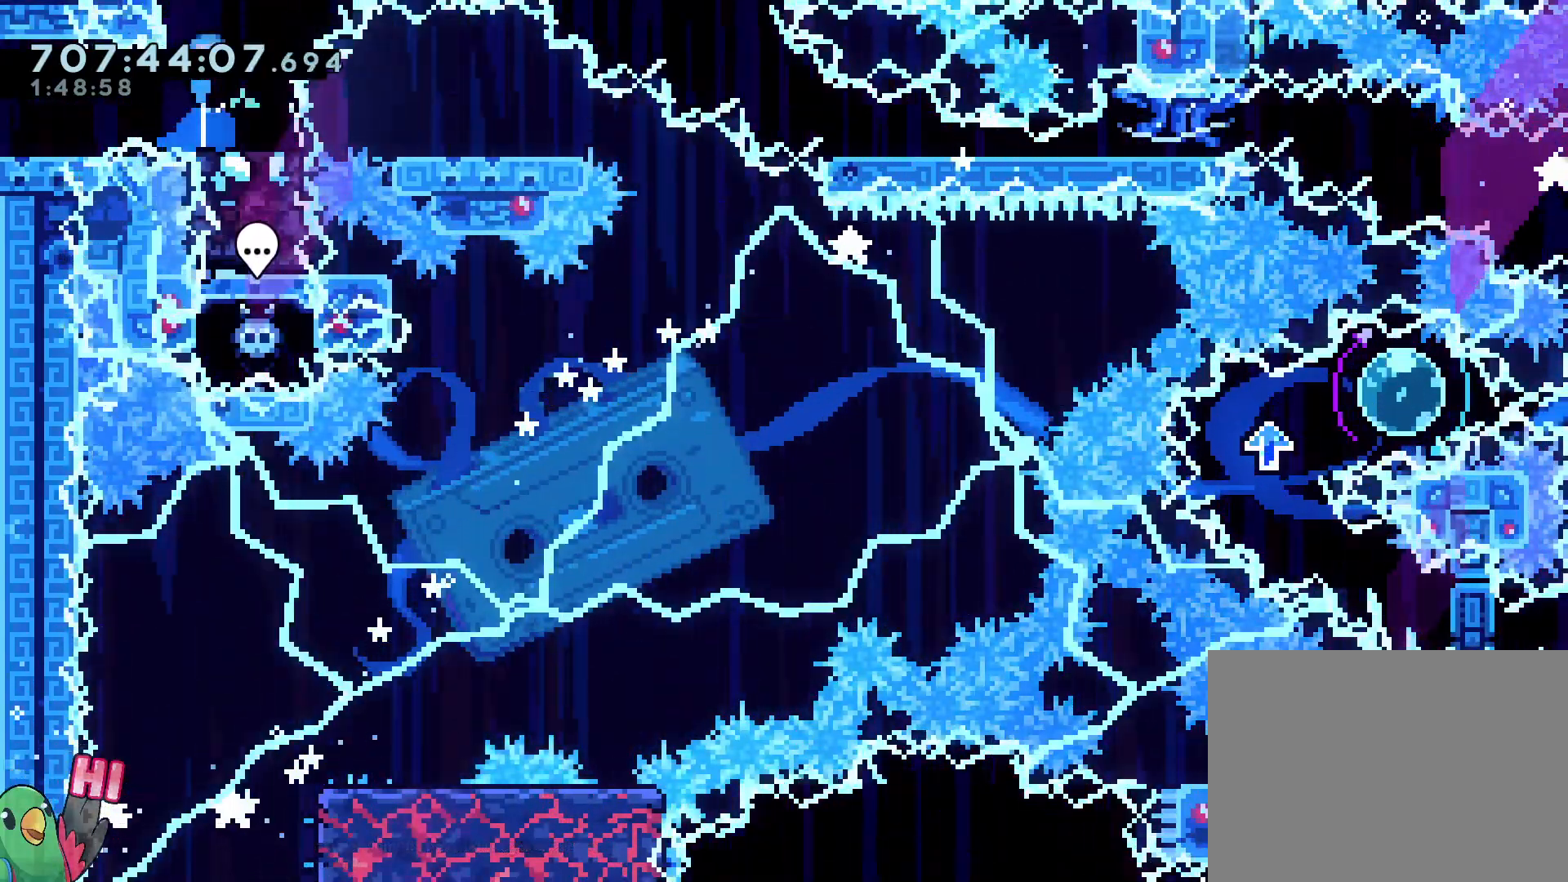
{"dt_ms": 500, "buttons": ["L2"], "left_stick": "center", "right_stick": "center", "events": [[17, "left_stick", "center"], [100, "L2", "down"]]}
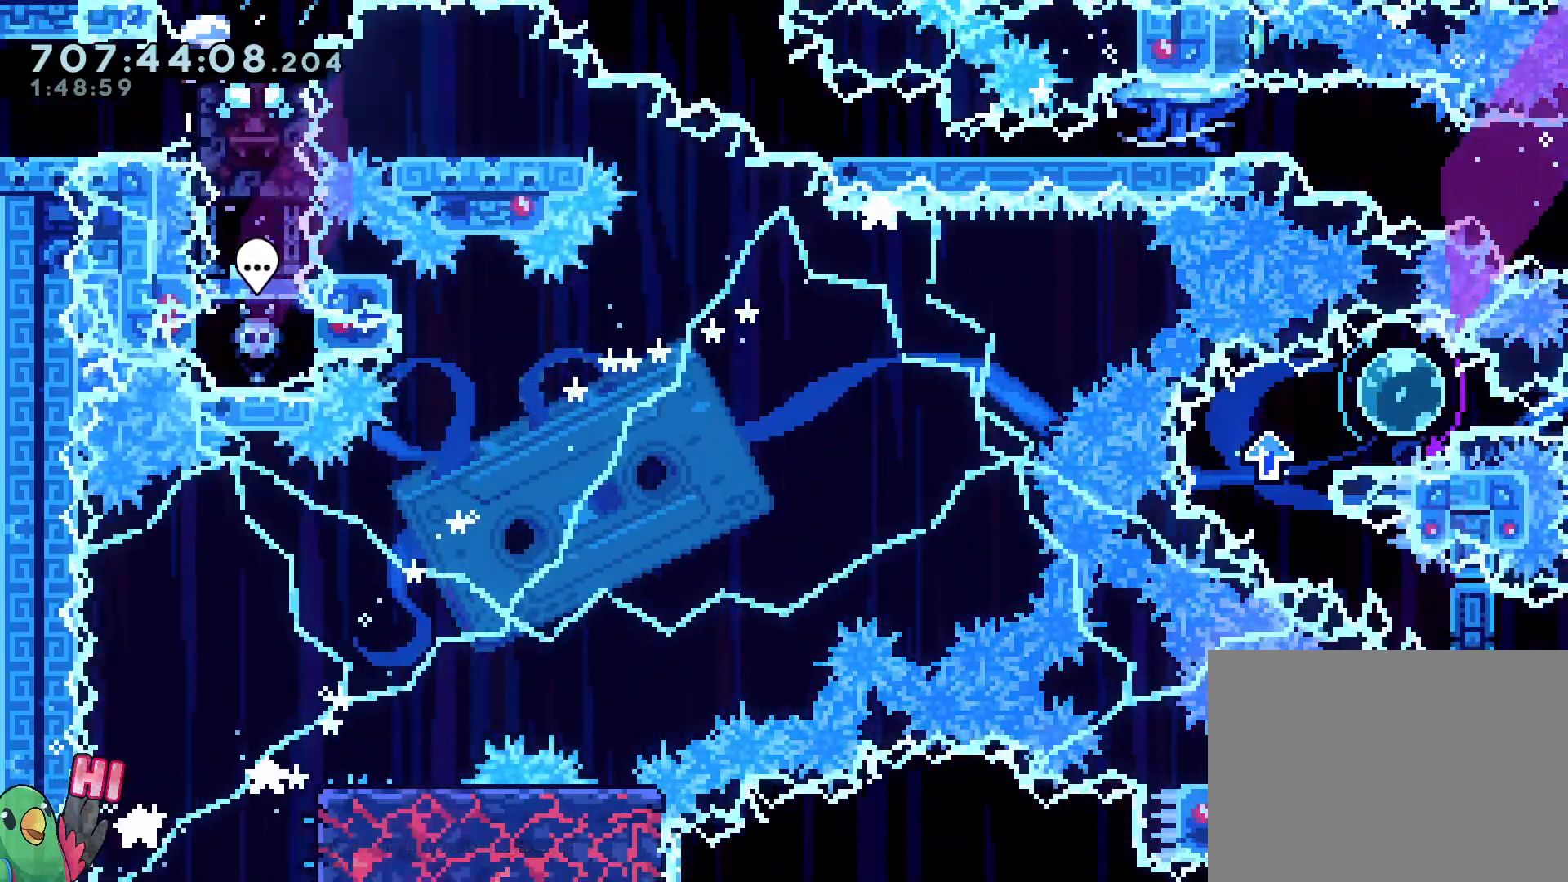
{"dt_ms": 500, "buttons": ["Y", "L2"], "left_stick": "down-right", "right_stick": "center", "events": [[50, "left_stick", "down-right"], [100, "Y", "down"], [217, "Y", "up"], [383, "Y", "down"]]}
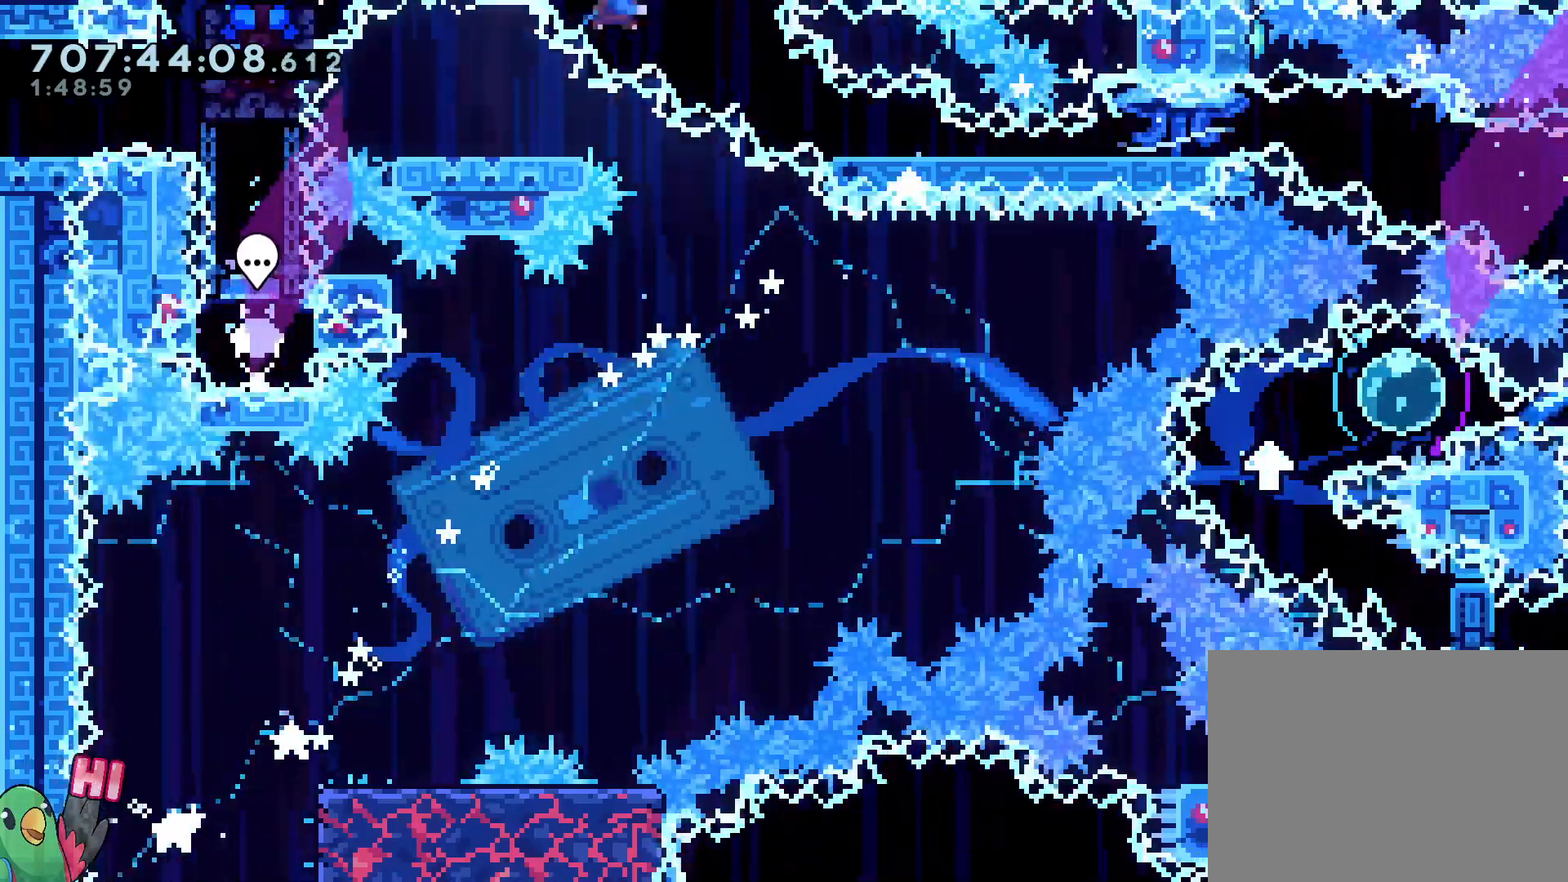
{"dt_ms": 1000, "buttons": [], "left_stick": "down-right", "right_stick": "center"}
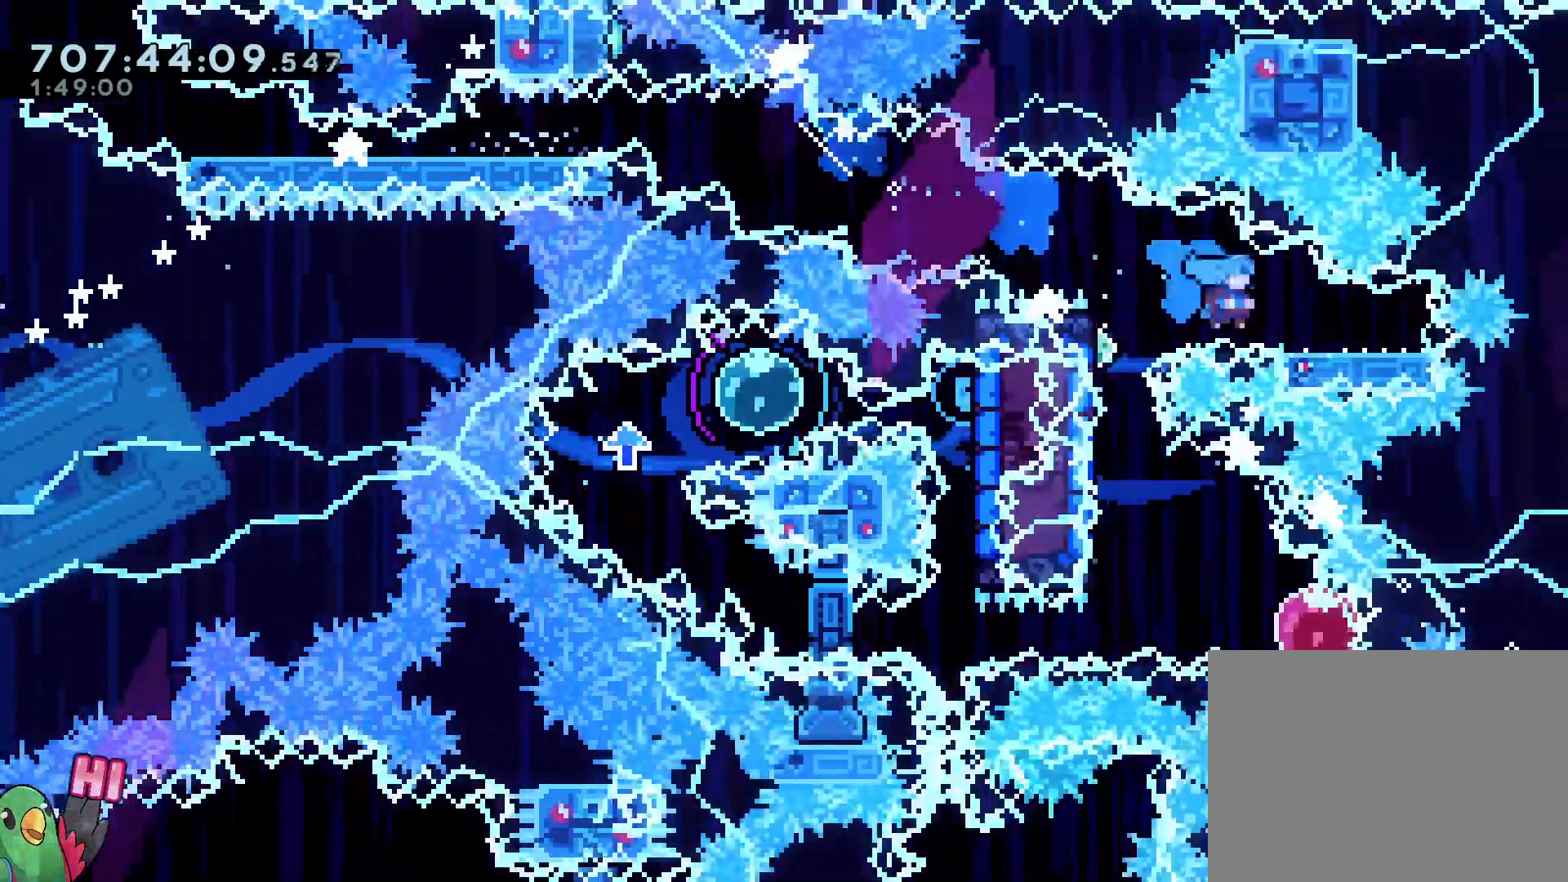
{"dt_ms": 1000, "buttons": ["Y"], "left_stick": "down", "right_stick": "center"}
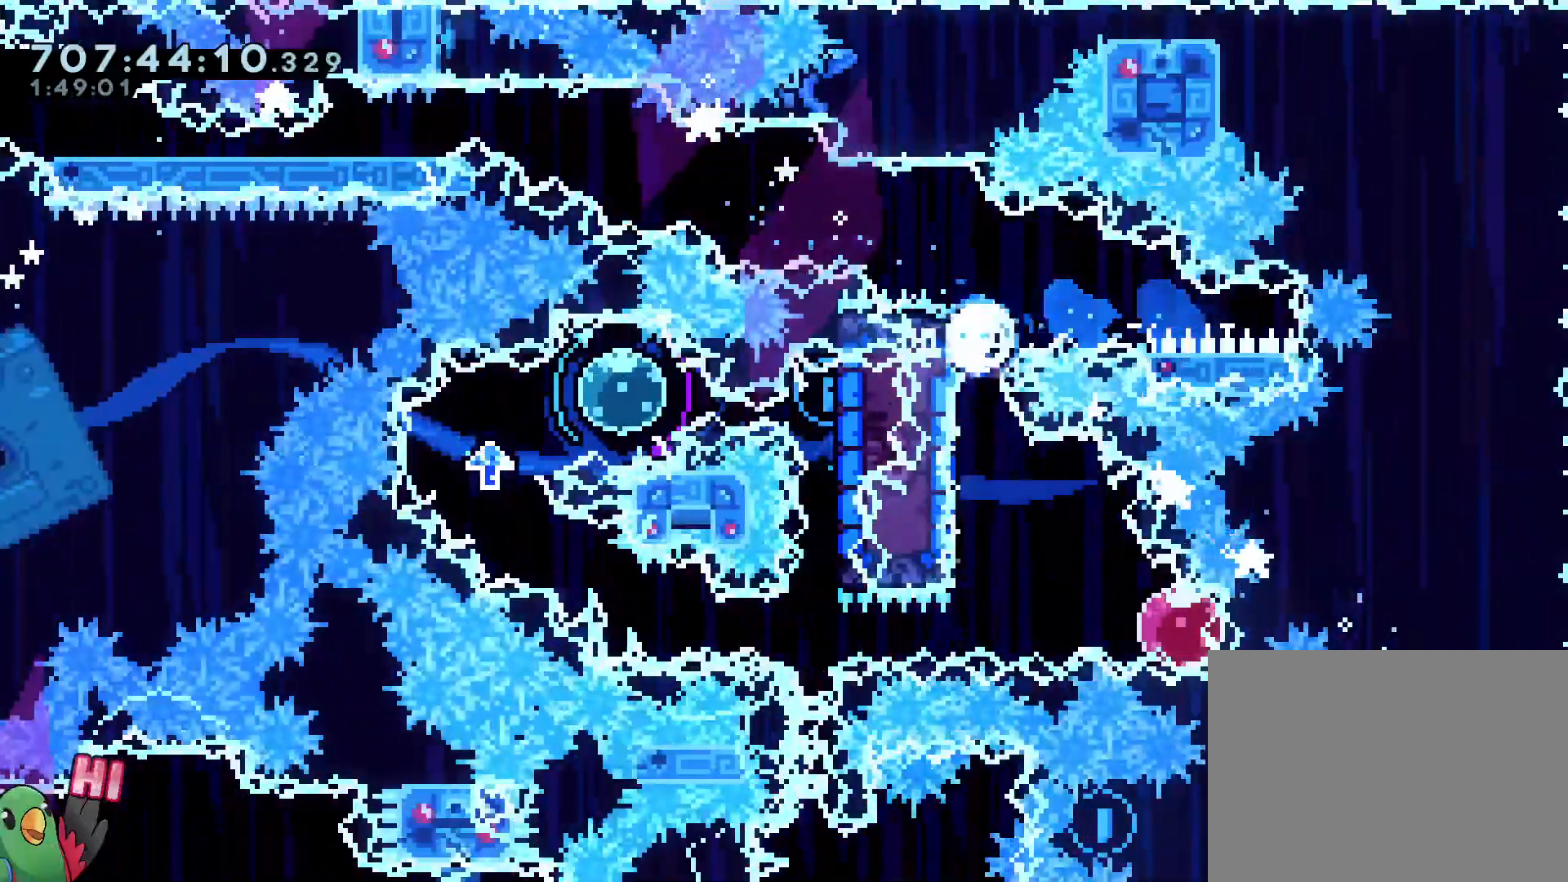
{"dt_ms": 500, "buttons": [], "left_stick": "left", "right_stick": "center"}
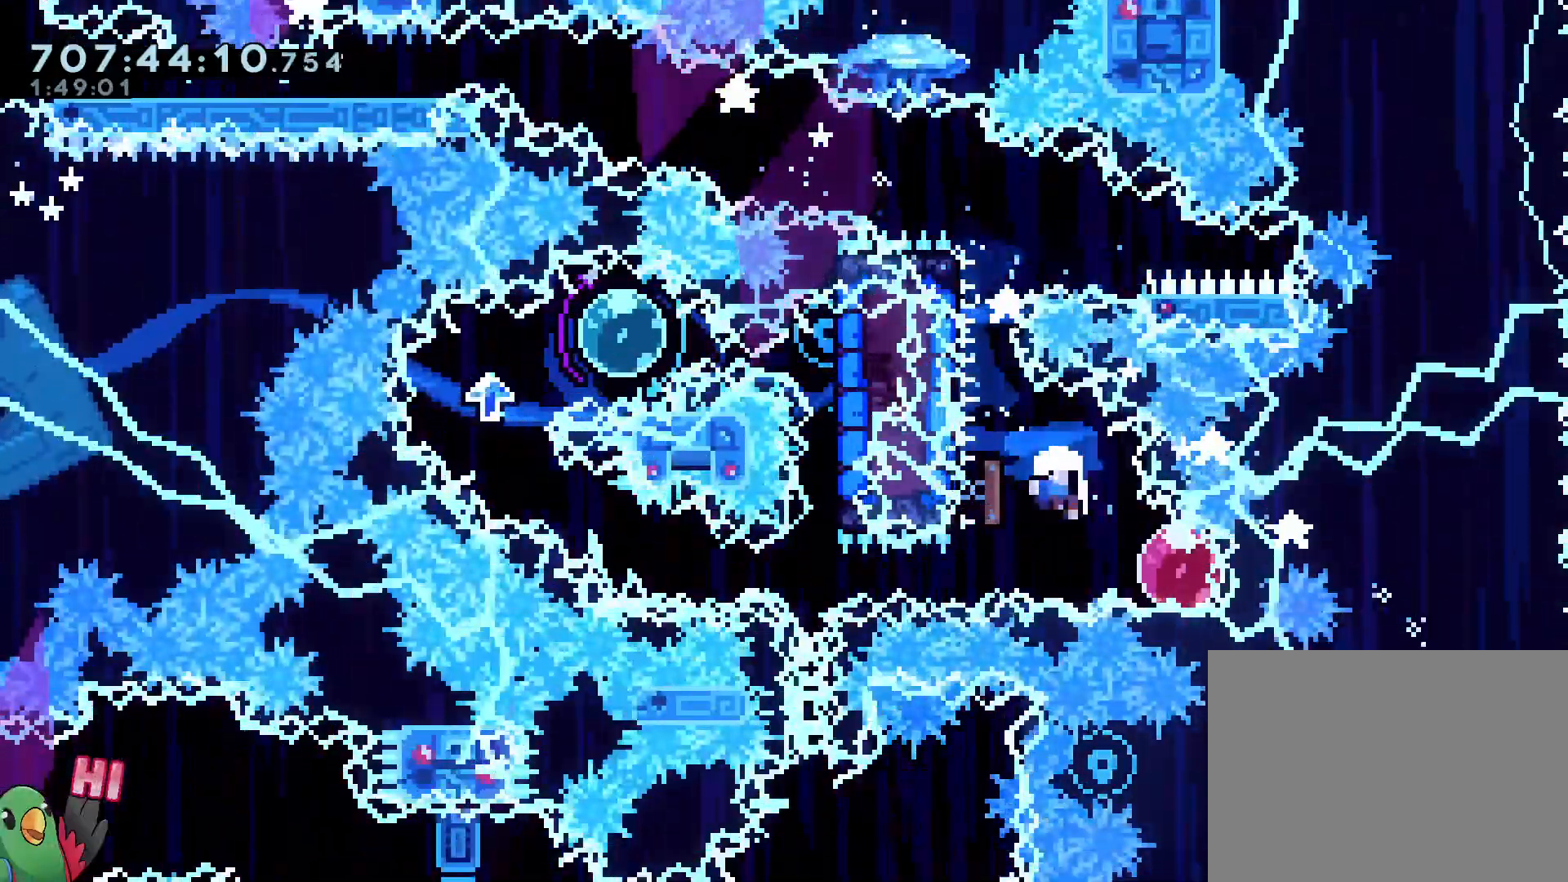
{"dt_ms": 500, "buttons": [], "left_stick": "center", "right_stick": "center", "events": [[233, "left_stick", "center"], [317, "R1", "down"], [450, "R1", "up"]]}
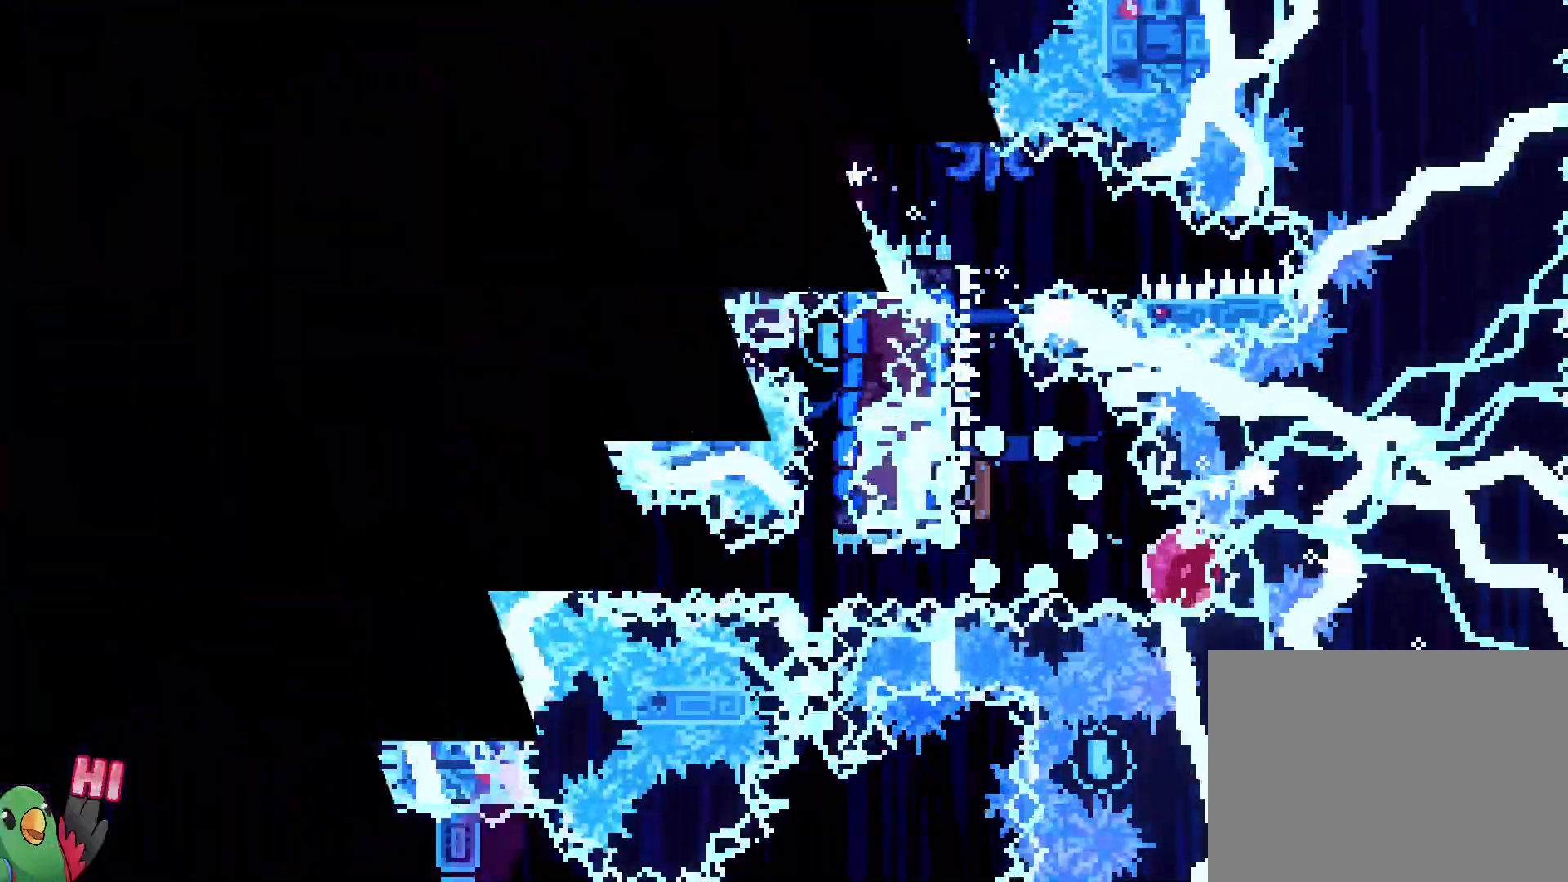
{"dt_ms": 500, "buttons": [], "left_stick": "center", "right_stick": "center", "events": []}